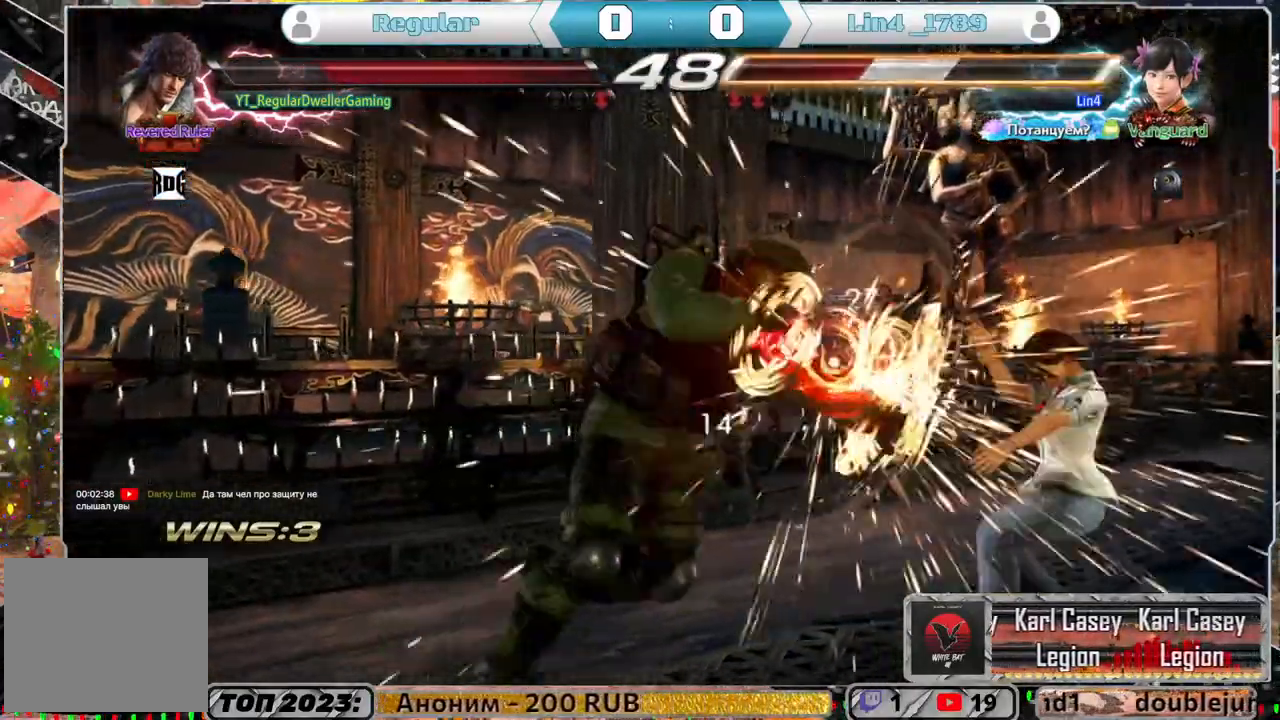
Gameplay with a controller (PlayStation layout); each line is a JSON object with the inputs held at the frame after it. "events" lists button and stick changes between this image and that frame as [ms after this image, input, new state], when the widget could be followed in between.
{"buttons": [], "left_stick": "center", "right_stick": "center", "events": [[117, "DPAD_RIGHT", "up"], [117, "SQUARE", "up"], [283, "DPAD_RIGHT", "down"], [350, "DPAD_RIGHT", "up"], [450, "DPAD_RIGHT", "down"], [467, "DPAD_RIGHT", "up"]]}
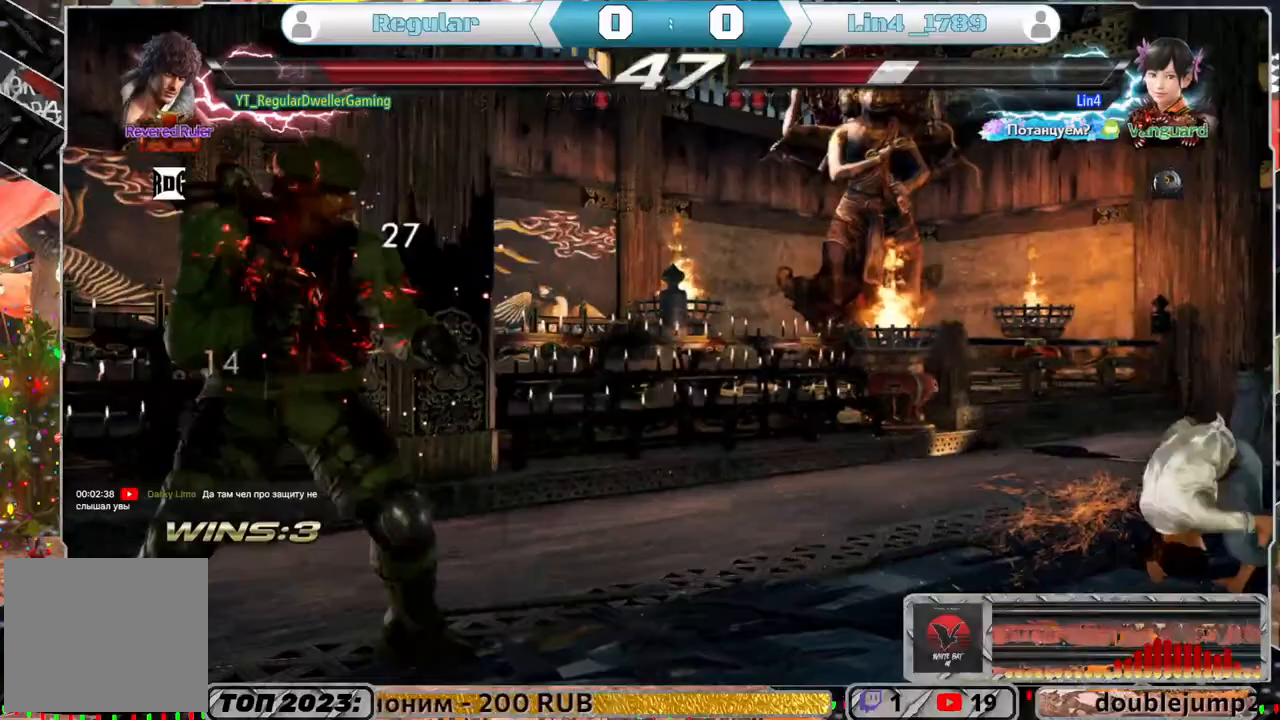
{"buttons": [], "left_stick": "center", "right_stick": "center", "events": [[17, "DPAD_RIGHT", "down"], [150, "DPAD_RIGHT", "up"], [217, "R1", "down"], [267, "R1", "up"]]}
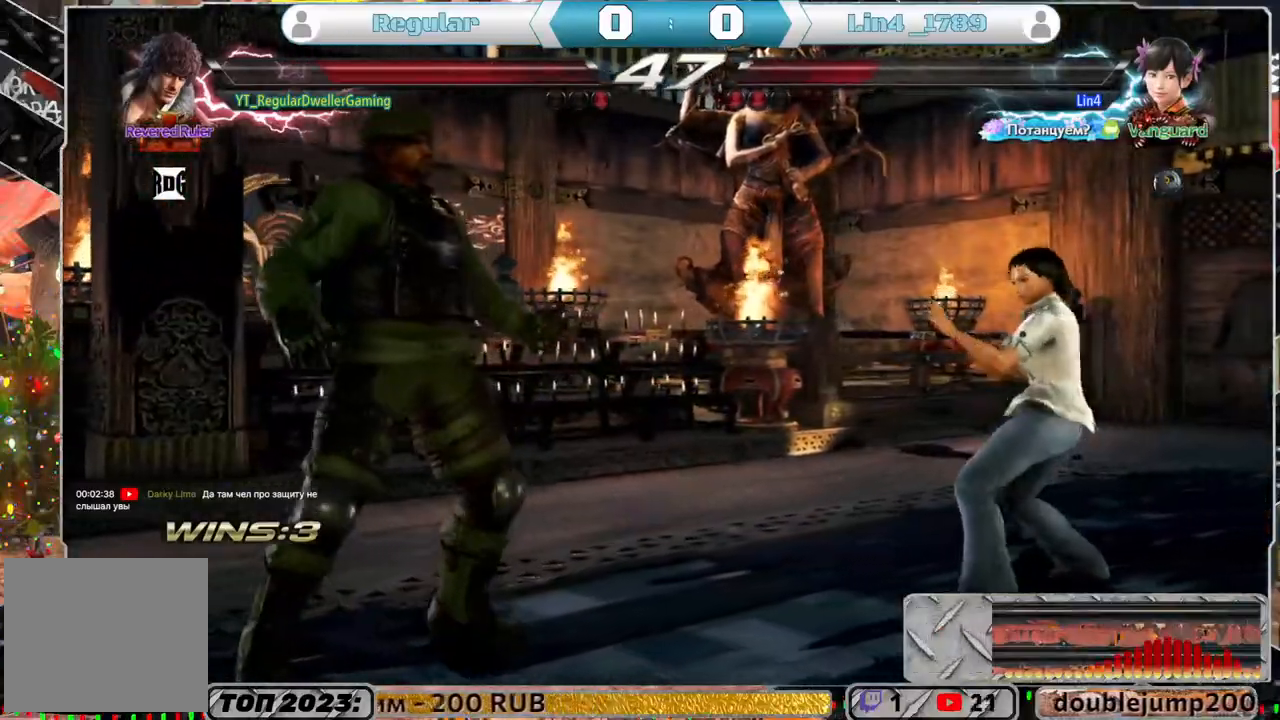
{"buttons": [], "left_stick": "center", "right_stick": "center", "events": []}
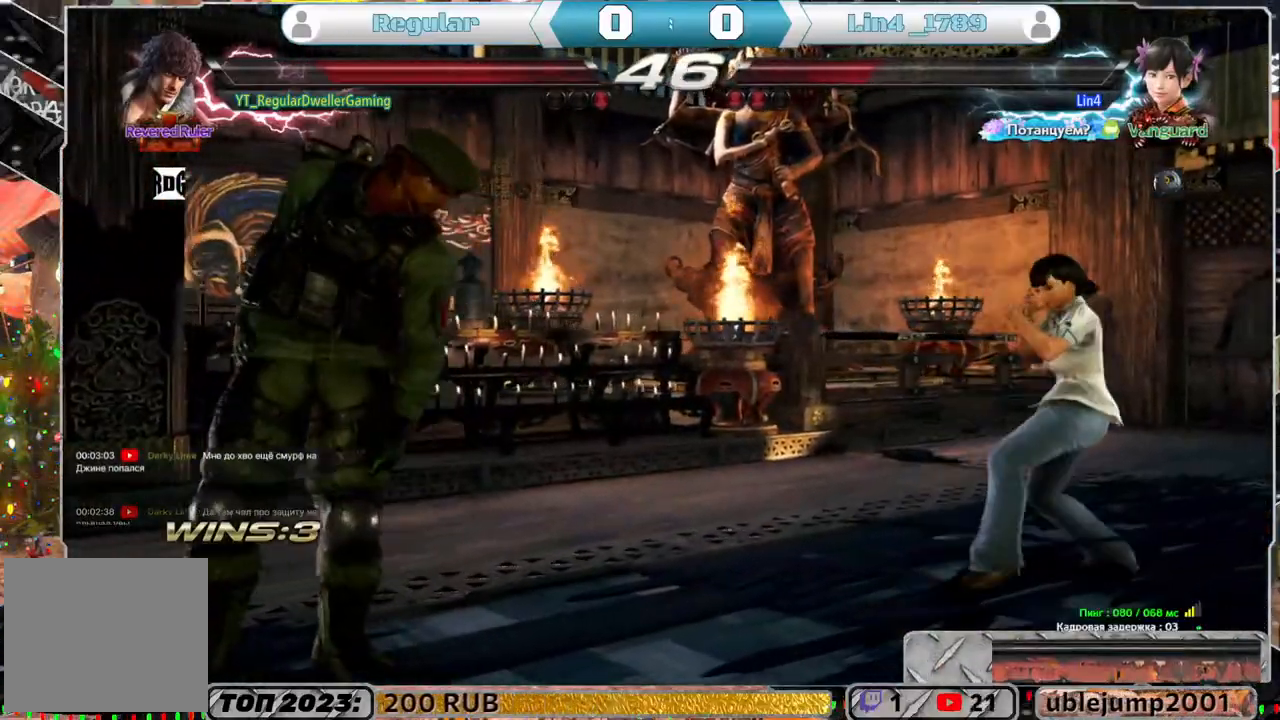
{"buttons": ["CIRCLE"], "left_stick": "center", "right_stick": "center", "events": [[50, "SQUARE", "down"], [117, "SQUARE", "up"], [433, "CIRCLE", "down"]]}
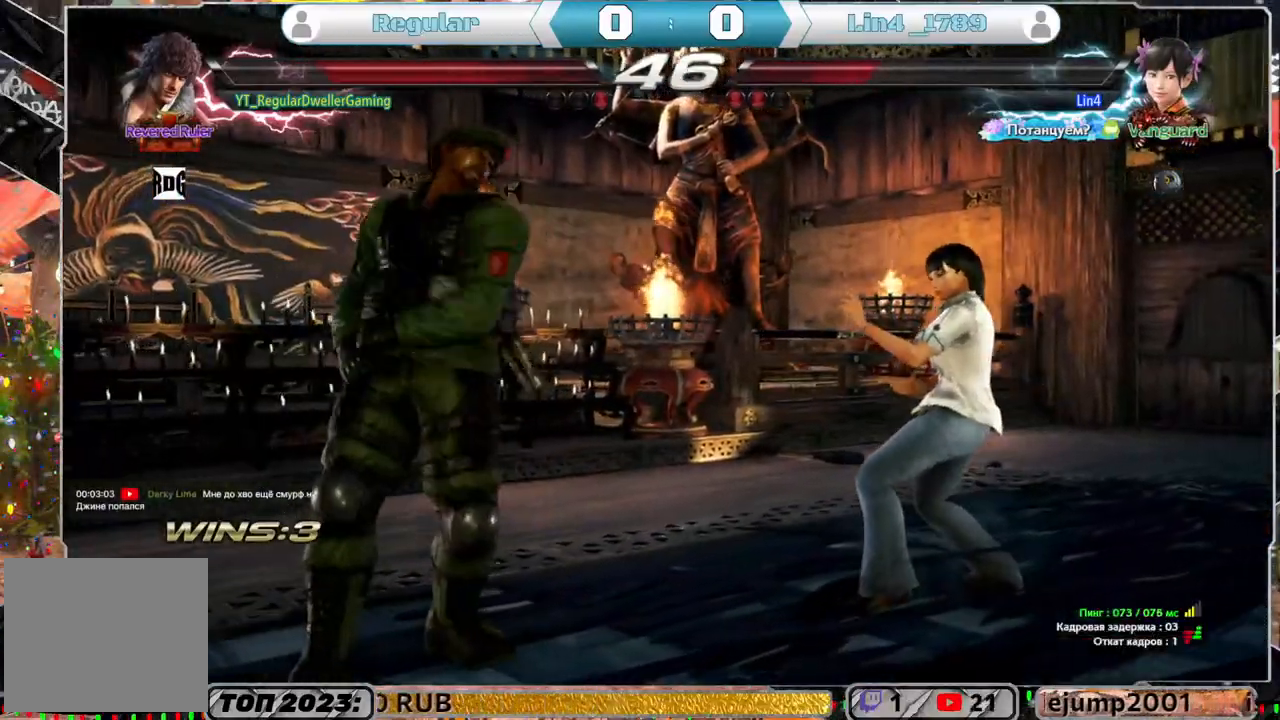
{"buttons": [], "left_stick": "center", "right_stick": "center", "events": [[50, "CIRCLE", "up"]]}
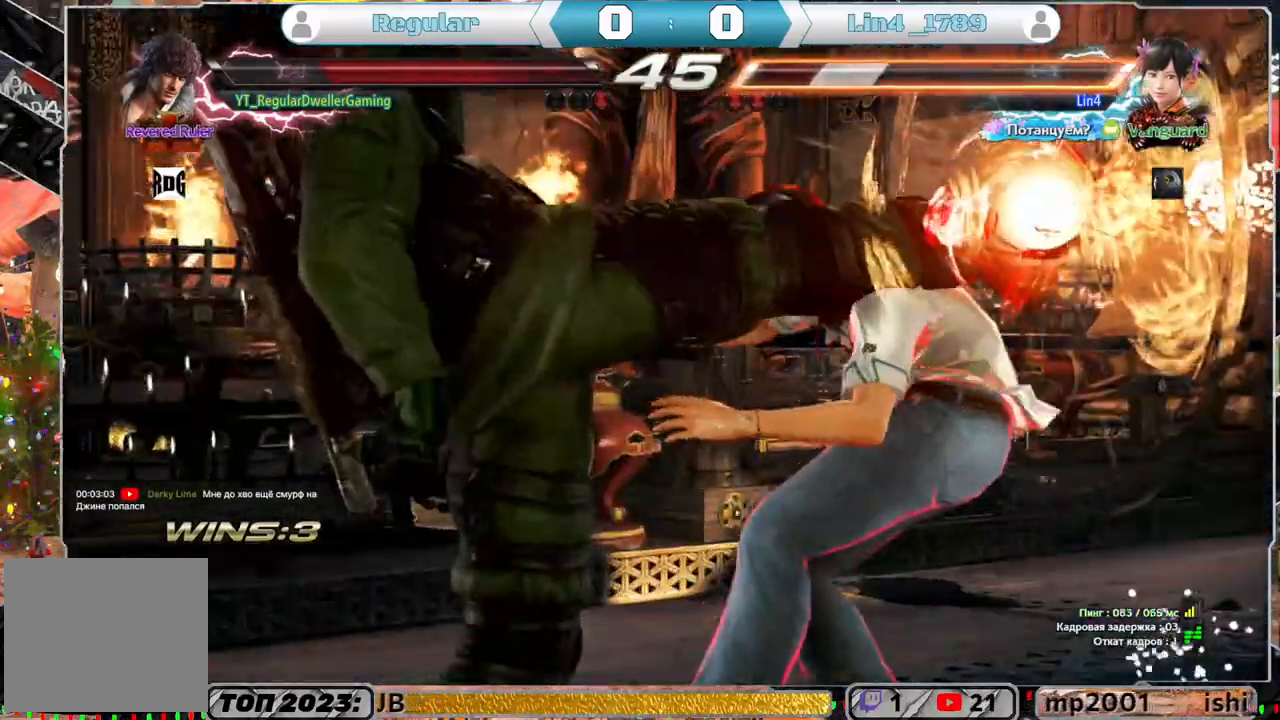
{"buttons": [], "left_stick": "center", "right_stick": "center", "events": []}
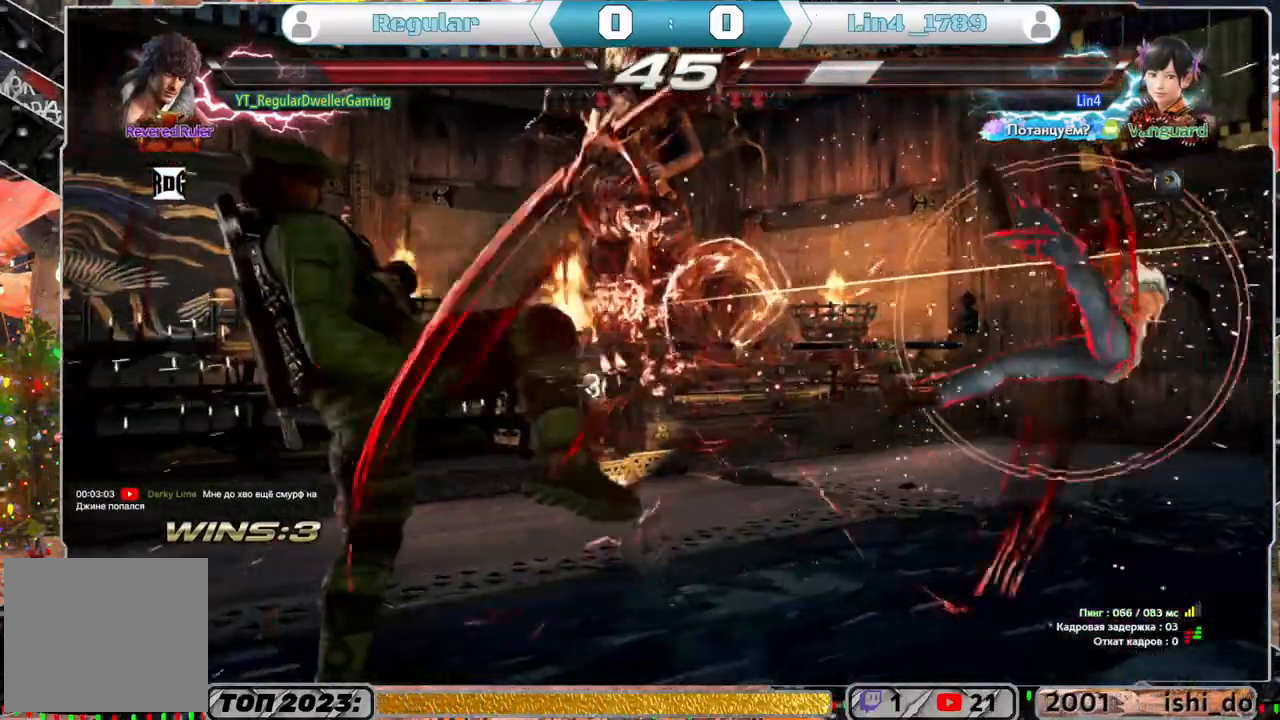
{"buttons": ["DPAD_RIGHT"], "left_stick": "center", "right_stick": "center", "events": [[200, "DPAD_RIGHT", "down"], [283, "DPAD_RIGHT", "up"], [317, "DPAD_RIGHT", "down"], [383, "DPAD_RIGHT", "up"], [450, "DPAD_RIGHT", "down"]]}
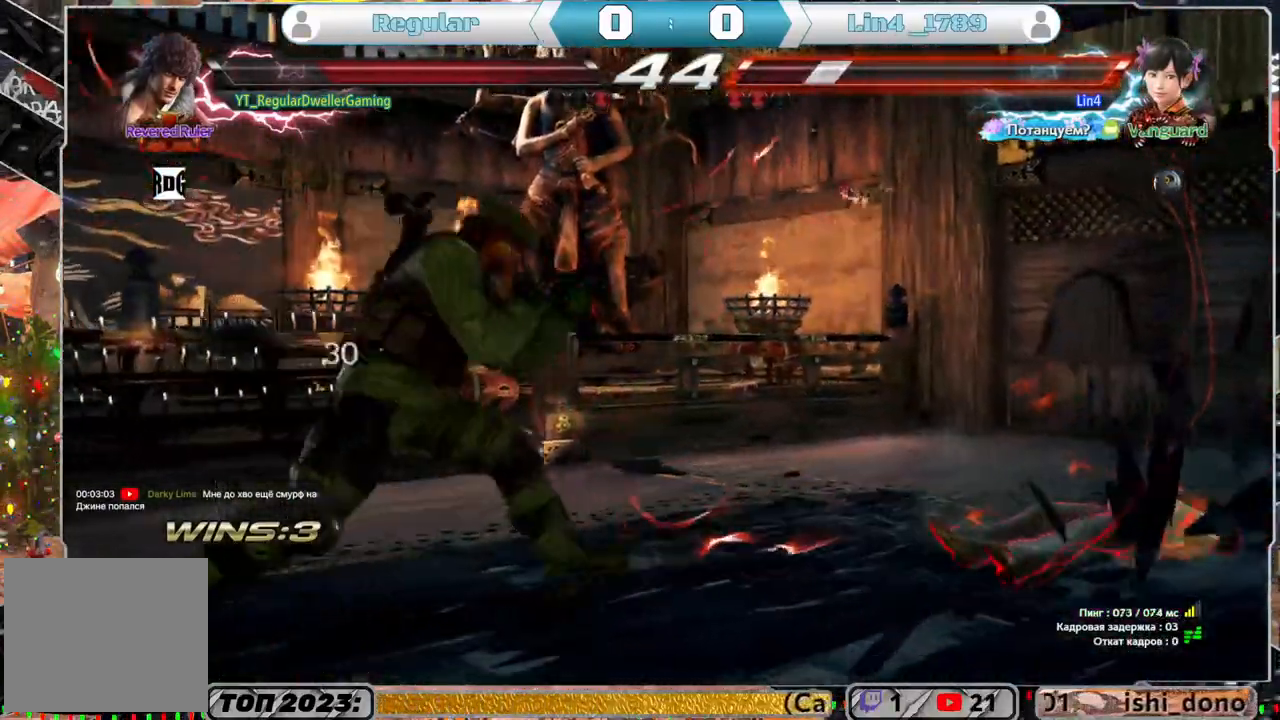
{"buttons": [], "left_stick": "center", "right_stick": "center", "events": [[50, "DPAD_RIGHT", "up"], [150, "DPAD_LEFT", "down"], [217, "DPAD_LEFT", "up"], [317, "R1", "down"], [417, "R1", "up"]]}
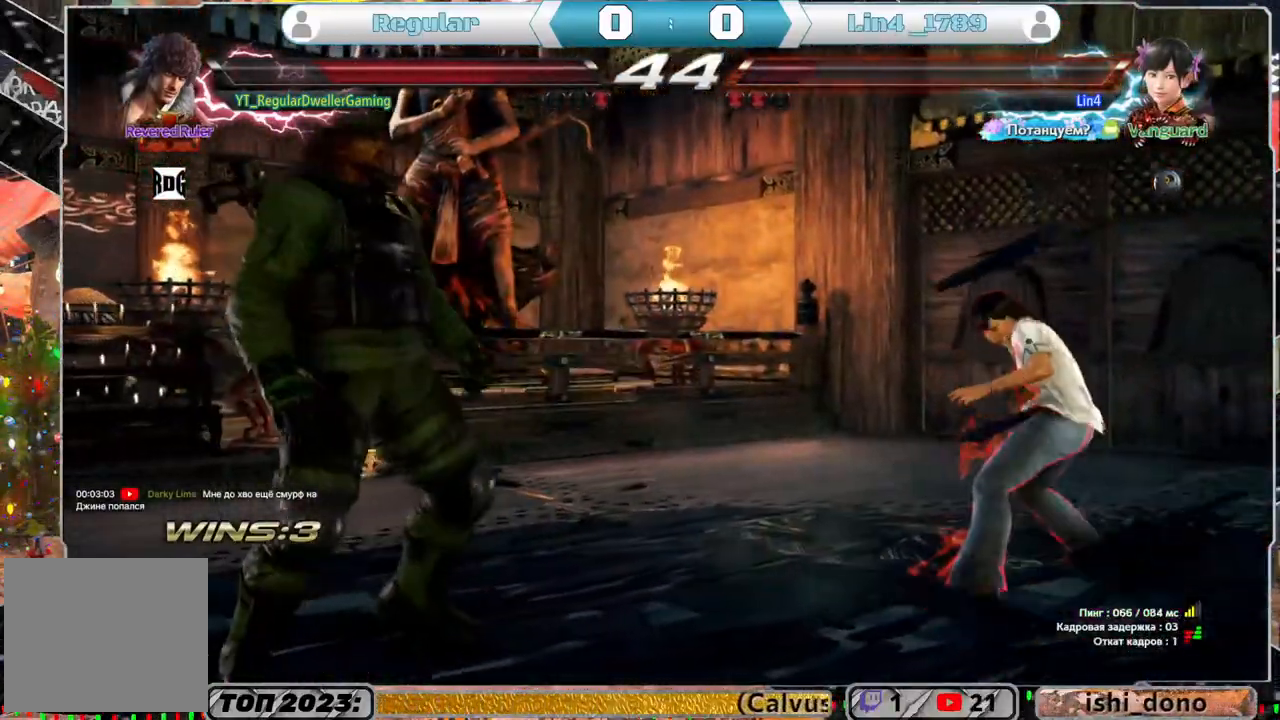
{"buttons": [], "left_stick": "center", "right_stick": "center", "events": []}
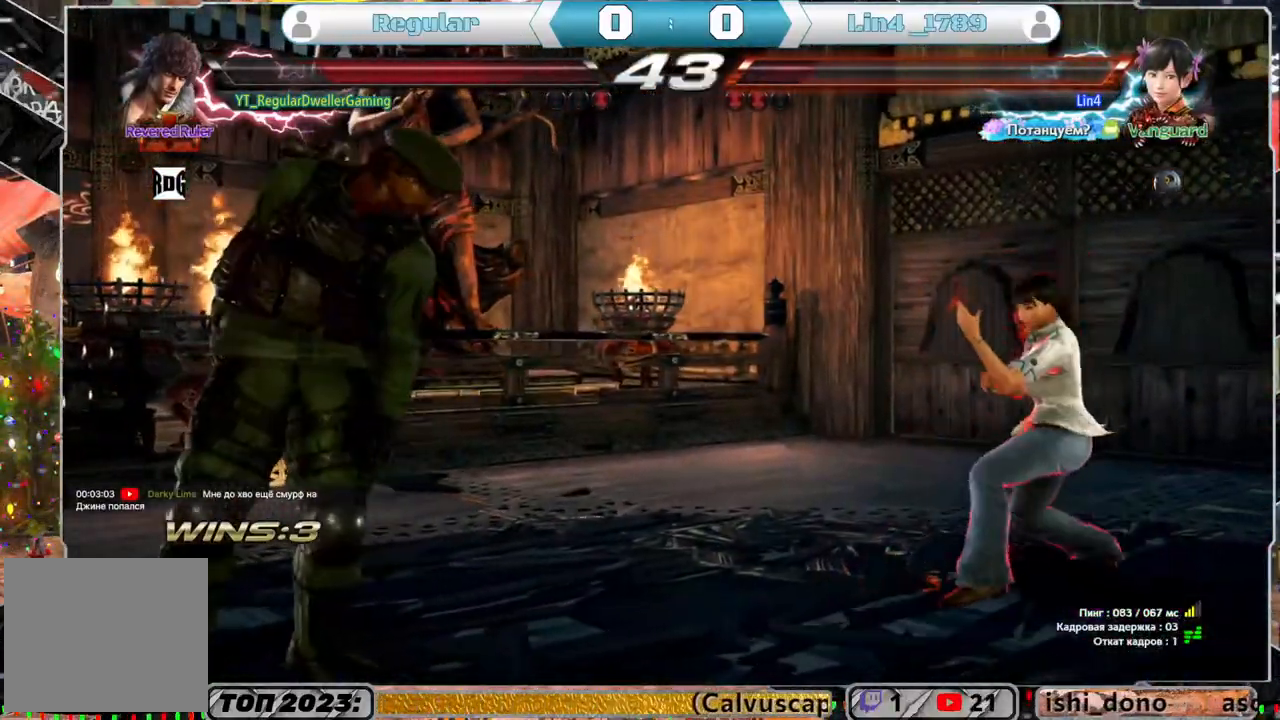
{"buttons": ["R1"], "left_stick": "center", "right_stick": "center", "events": [[67, "DPAD_DOWN", "down"], [150, "DPAD_DOWN", "up"], [283, "DPAD_LEFT", "down"], [350, "DPAD_LEFT", "up"], [383, "DPAD_LEFT", "down"], [450, "DPAD_LEFT", "up"], [483, "R1", "down"]]}
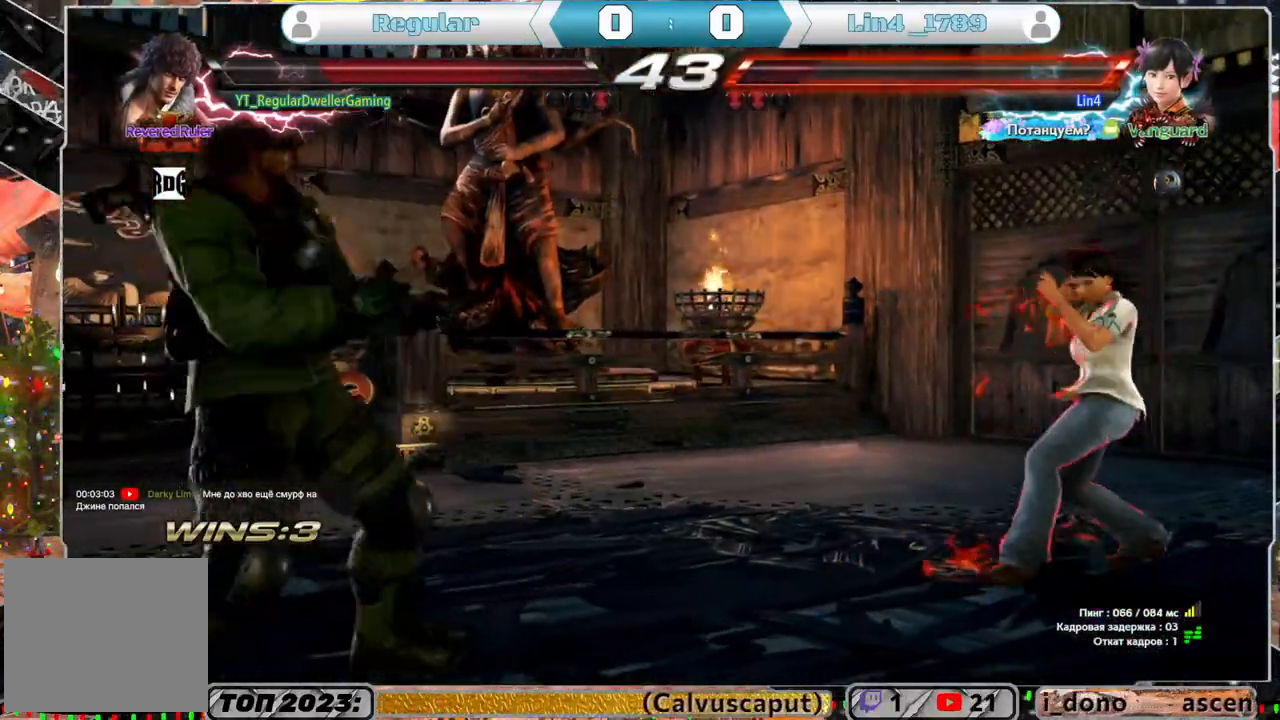
{"buttons": [], "left_stick": "center", "right_stick": "center", "events": [[83, "R1", "up"]]}
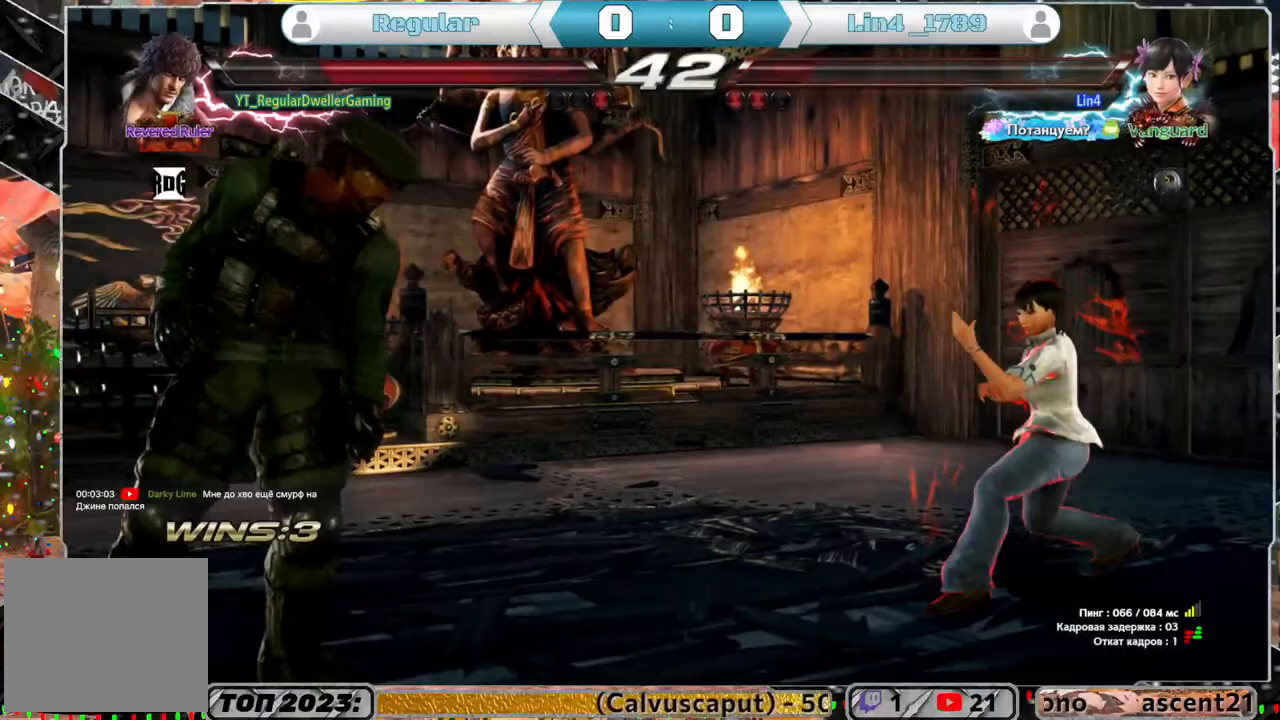
{"buttons": ["DPAD_LEFT"], "left_stick": "center", "right_stick": "center", "events": [[183, "L1", "down"], [283, "L1", "up"], [450, "DPAD_LEFT", "down"]]}
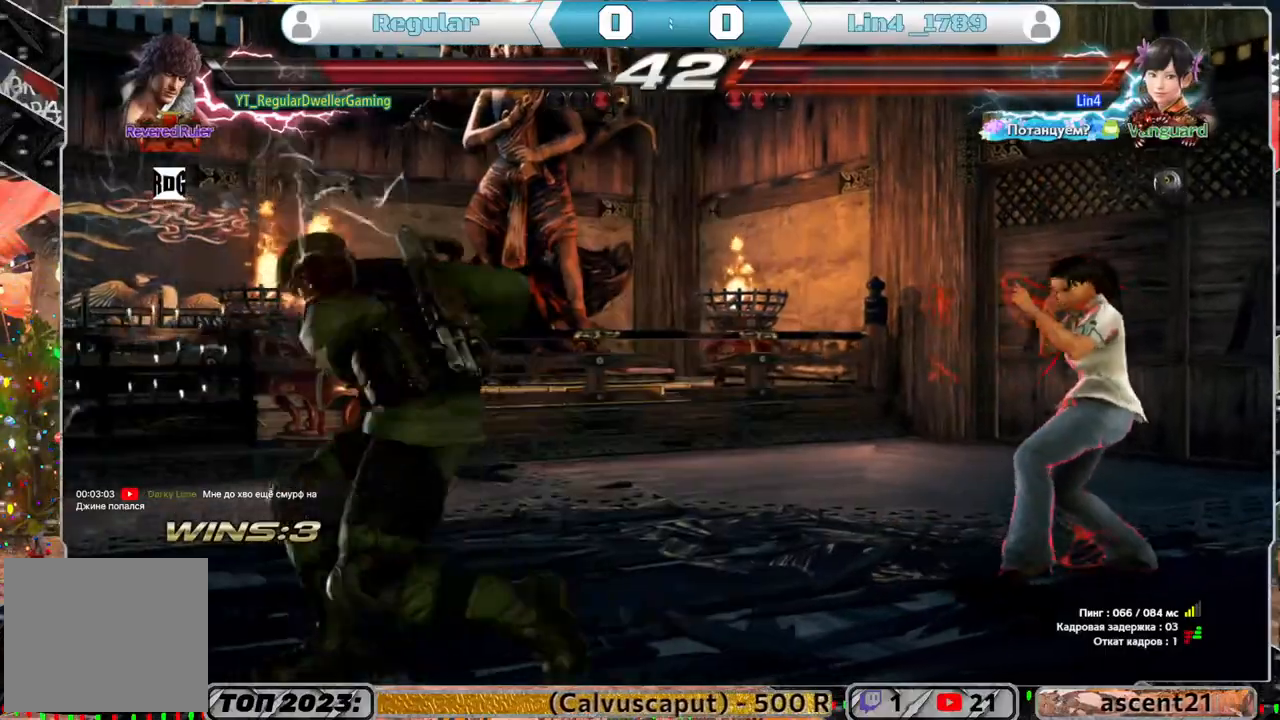
{"buttons": ["DPAD_LEFT"], "left_stick": "center", "right_stick": "center", "events": [[250, "DPAD_LEFT", "up"], [317, "DPAD_LEFT", "down"]]}
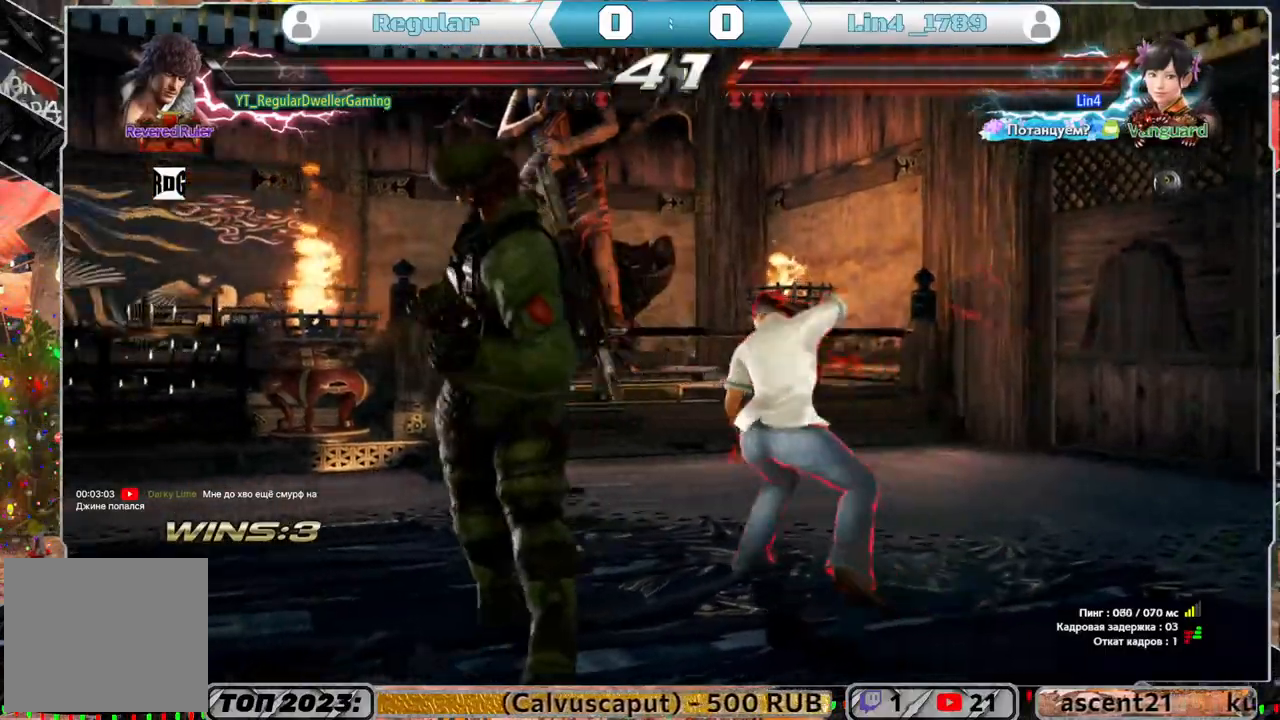
{"buttons": ["DPAD_LEFT"], "left_stick": "center", "right_stick": "center", "events": [[17, "DPAD_LEFT", "up"], [83, "DPAD_LEFT", "down"], [250, "DPAD_LEFT", "up"], [317, "DPAD_LEFT", "down"], [417, "DPAD_LEFT", "up"], [483, "DPAD_LEFT", "down"]]}
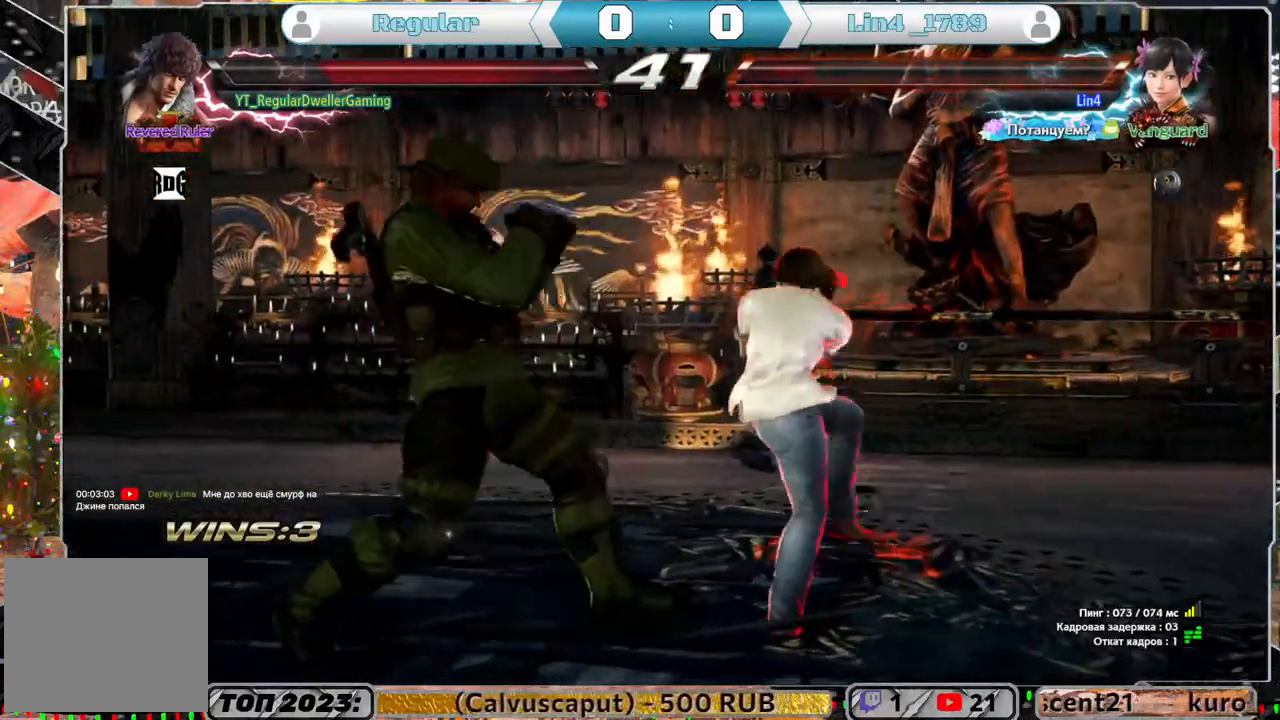
{"buttons": [], "left_stick": "center", "right_stick": "center", "events": [[417, "DPAD_LEFT", "up"]]}
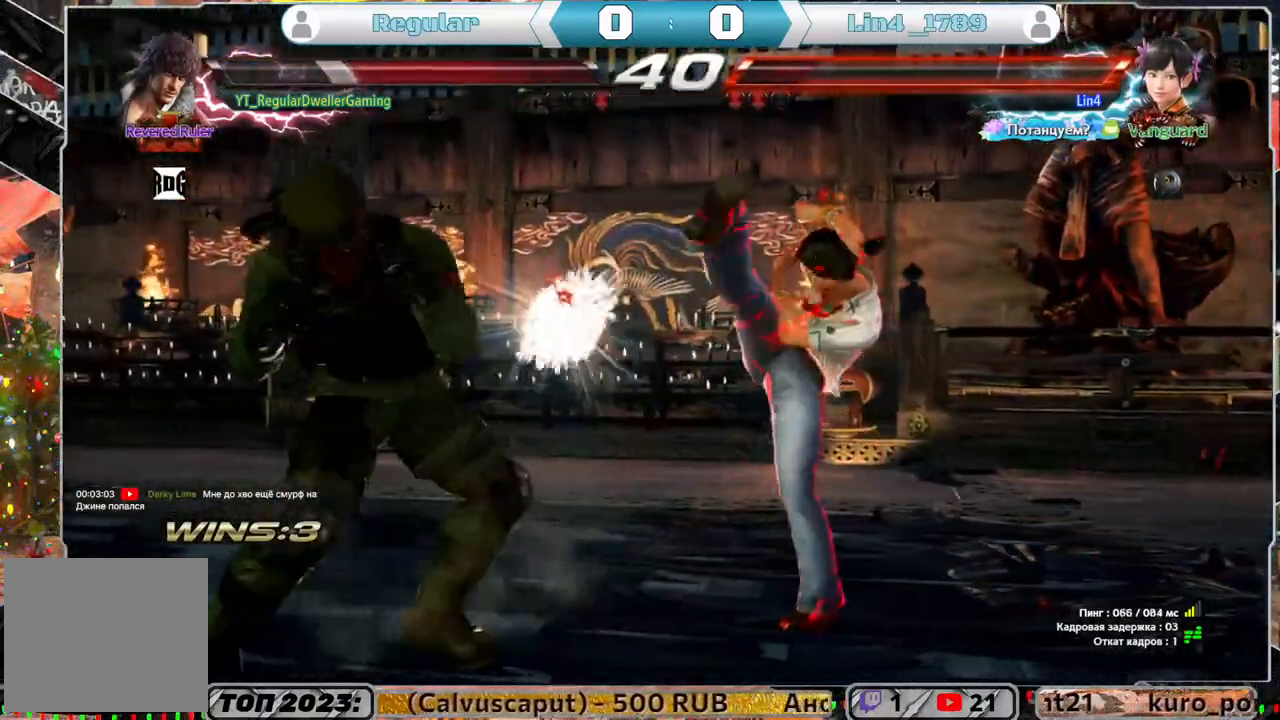
{"buttons": ["DPAD_LEFT"], "left_stick": "center", "right_stick": "center", "events": [[17, "DPAD_LEFT", "down"], [283, "DPAD_LEFT", "up"], [350, "DPAD_LEFT", "down"], [467, "DPAD_LEFT", "up"], [483, "DPAD_LEFT", "down"]]}
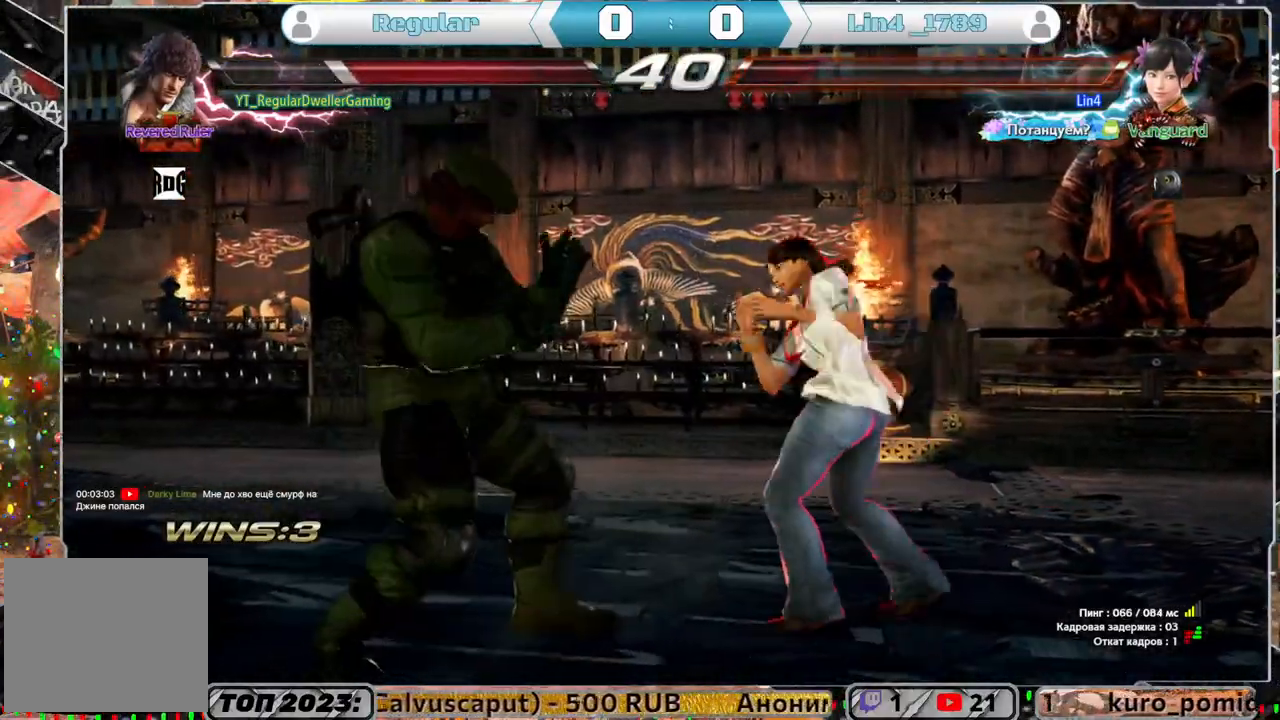
{"buttons": ["DPAD_LEFT"], "left_stick": "center", "right_stick": "center", "events": [[17, "DPAD_DOWN", "down"], [200, "DPAD_DOWN", "up"], [217, "DPAD_LEFT", "up"], [283, "DPAD_LEFT", "down"]]}
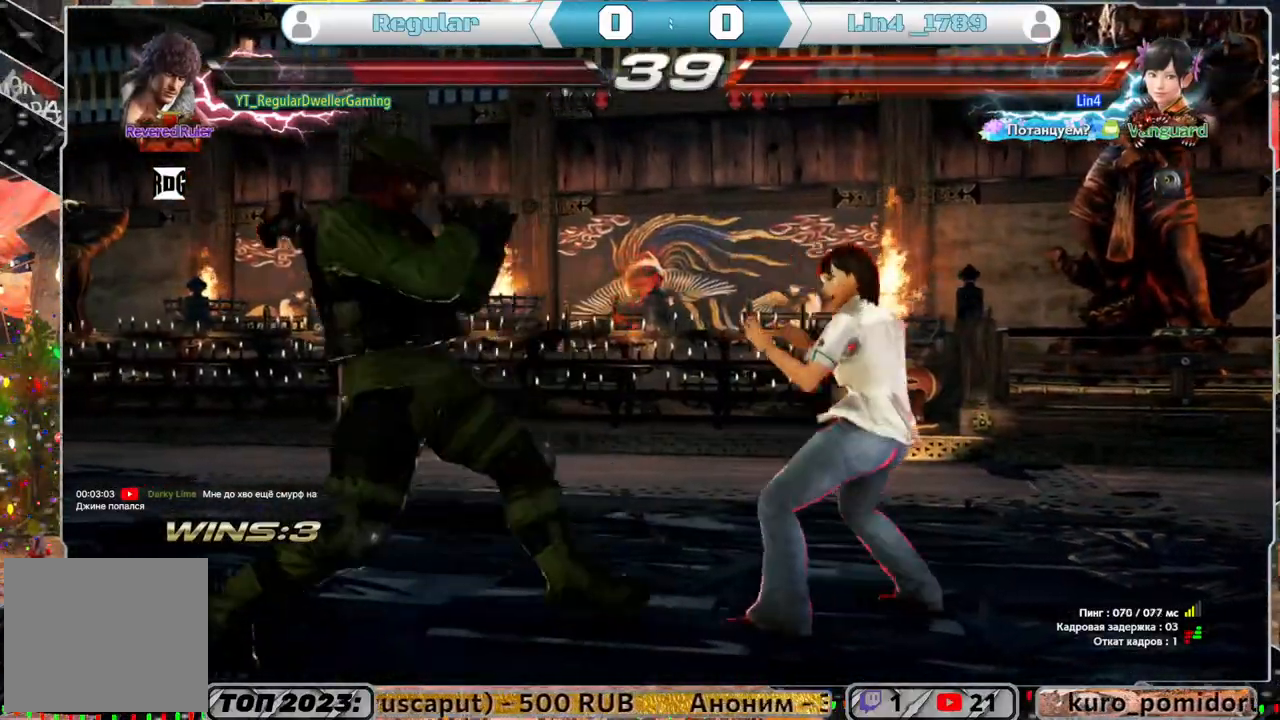
{"buttons": [], "left_stick": "center", "right_stick": "center", "events": [[183, "DPAD_LEFT", "up"], [317, "DPAD_UP", "down"], [417, "DPAD_UP", "up"]]}
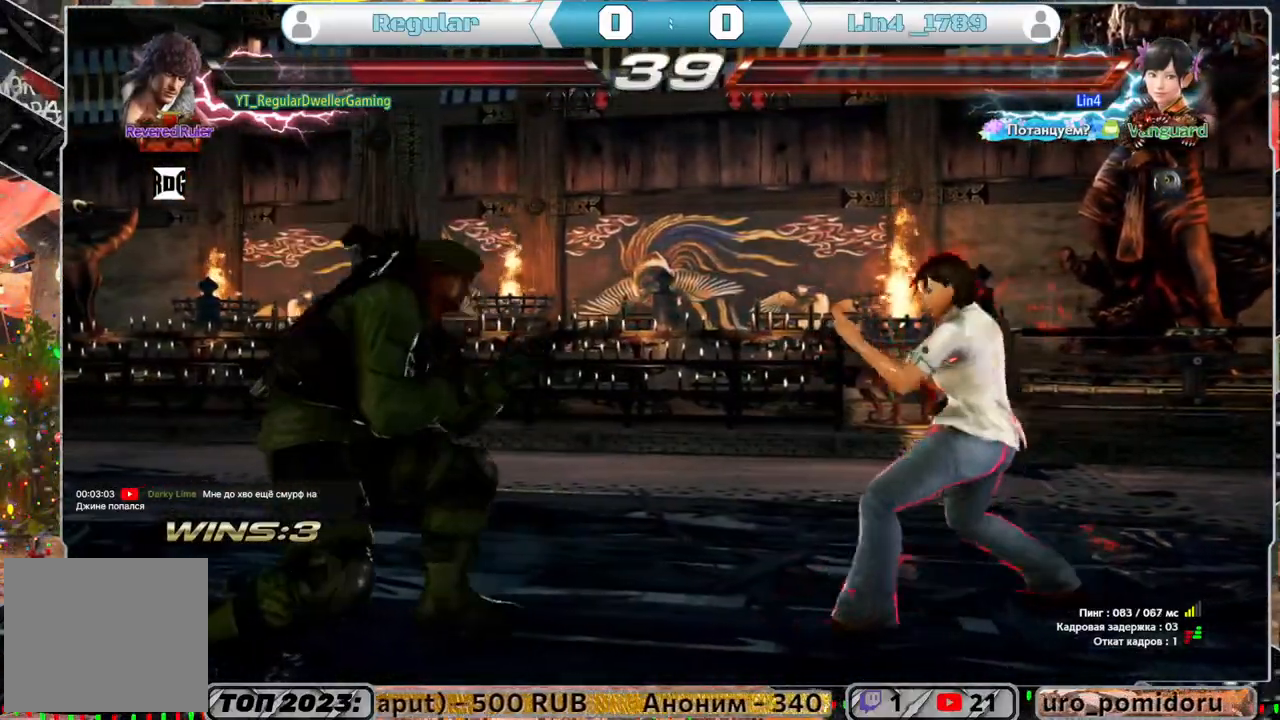
{"buttons": [], "left_stick": "center", "right_stick": "center", "events": [[150, "DPAD_LEFT", "down"], [250, "DPAD_LEFT", "up"], [350, "DPAD_LEFT", "down"], [417, "DPAD_LEFT", "up"]]}
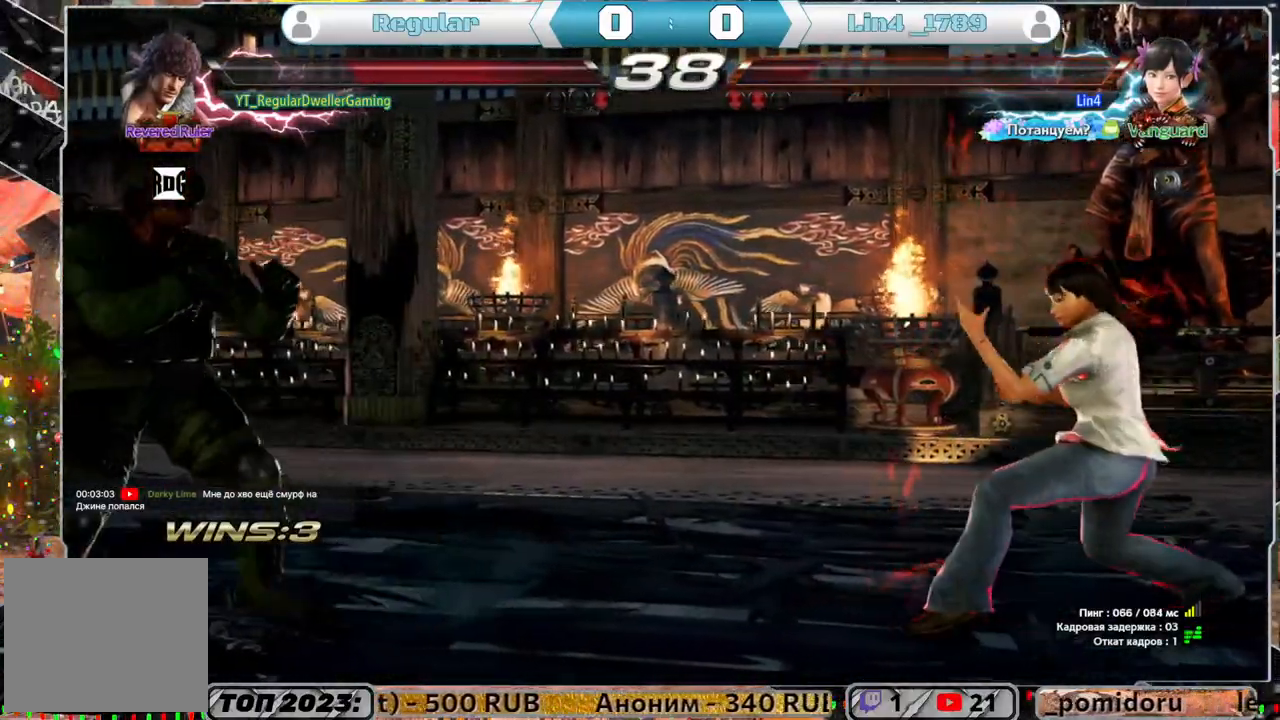
{"buttons": ["DPAD_LEFT"], "left_stick": "center", "right_stick": "center", "events": [[17, "DPAD_DOWN", "down"], [117, "DPAD_DOWN", "up"], [217, "DPAD_LEFT", "down"], [283, "DPAD_LEFT", "up"], [350, "DPAD_LEFT", "down"]]}
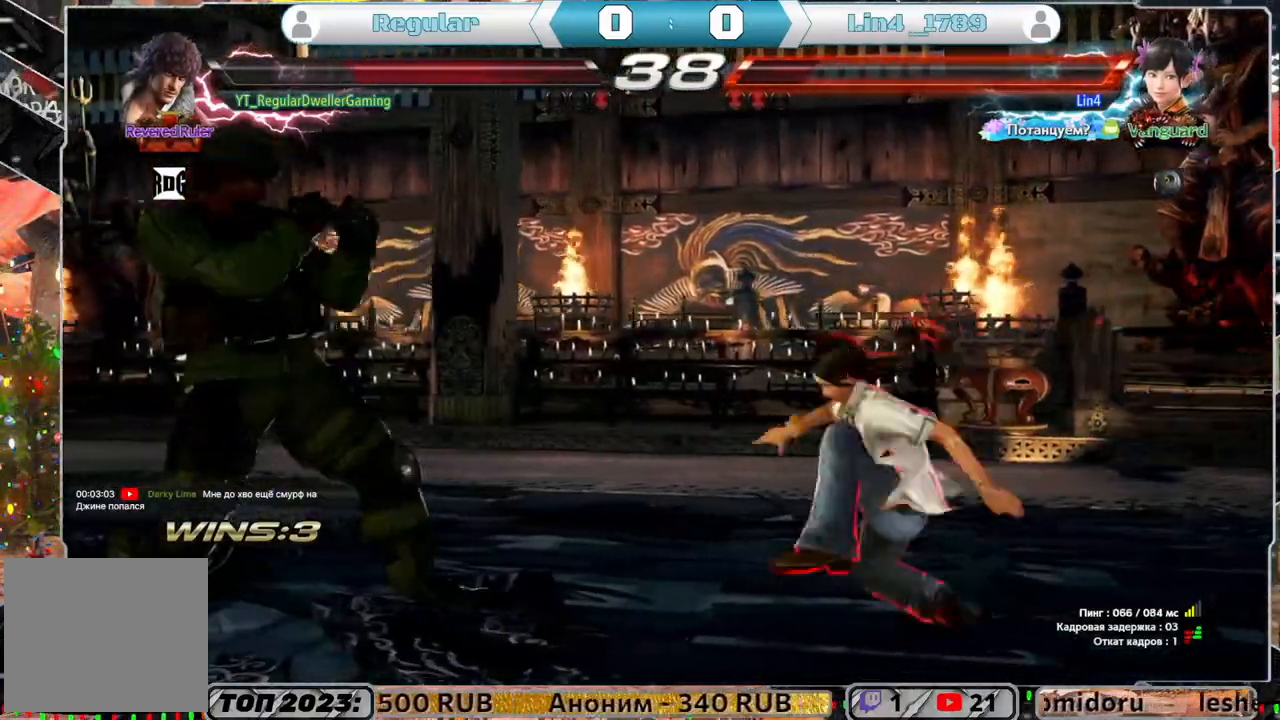
{"buttons": [], "left_stick": "center", "right_stick": "center", "events": [[17, "DPAD_LEFT", "up"], [150, "DPAD_DOWN", "down"], [150, "DPAD_RIGHT", "down"], [217, "TRIANGLE", "down"], [283, "TRIANGLE", "up"], [317, "DPAD_DOWN", "up"], [317, "DPAD_RIGHT", "up"], [317, "SQUARE", "down"], [433, "SQUARE", "up"]]}
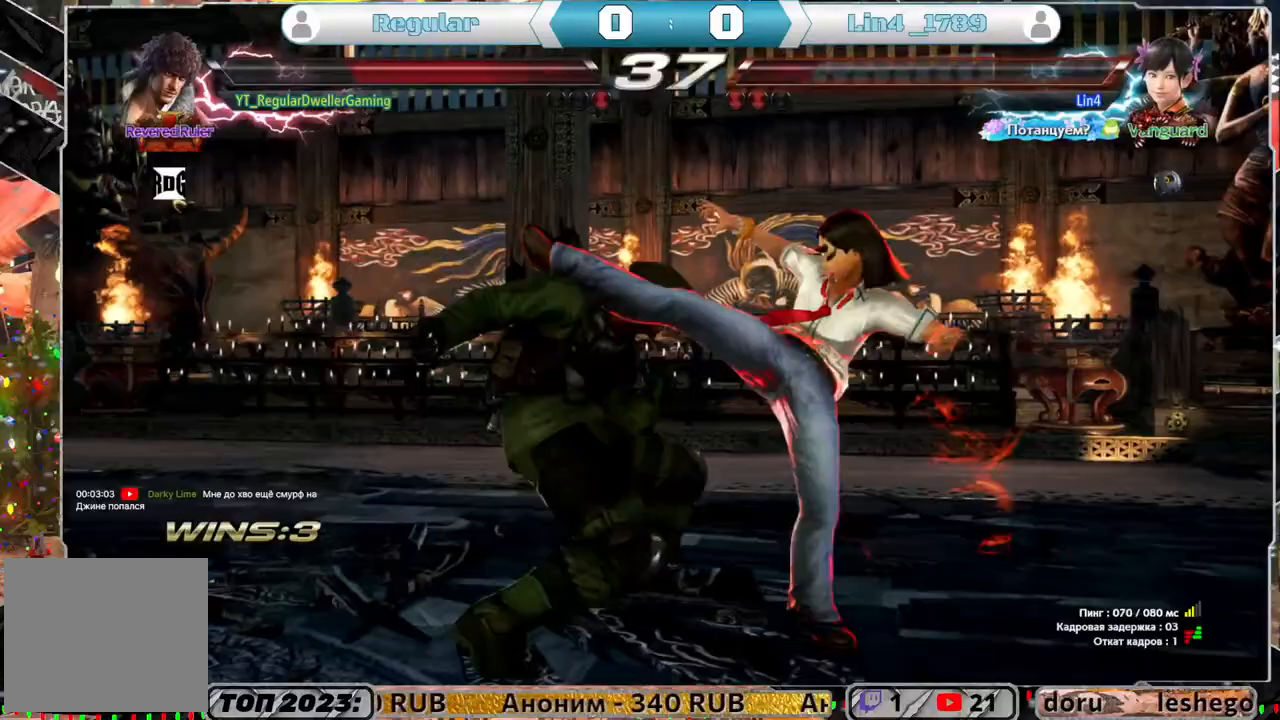
{"buttons": [], "left_stick": "center", "right_stick": "center", "events": []}
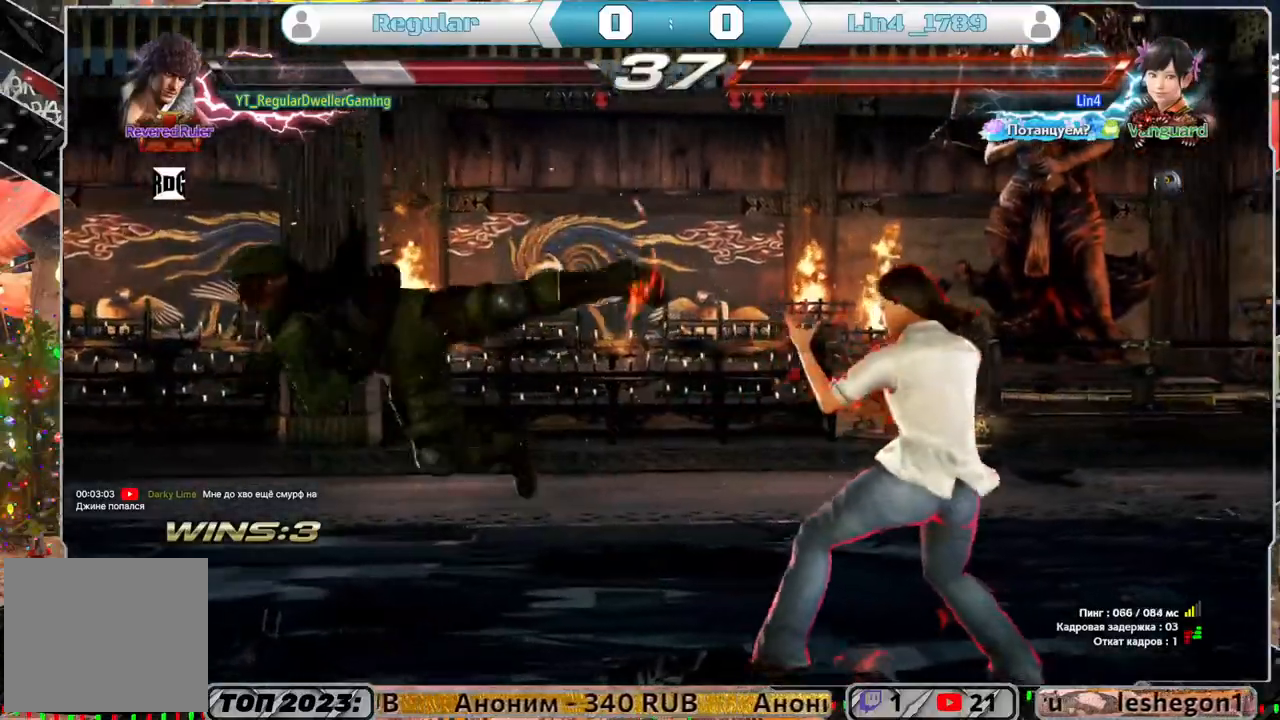
{"buttons": [], "left_stick": "center", "right_stick": "center", "events": [[17, "DPAD_LEFT", "down"], [50, "SQUARE", "down"], [150, "SQUARE", "up"], [217, "SQUARE", "down"], [283, "SQUARE", "up"], [400, "DPAD_LEFT", "up"]]}
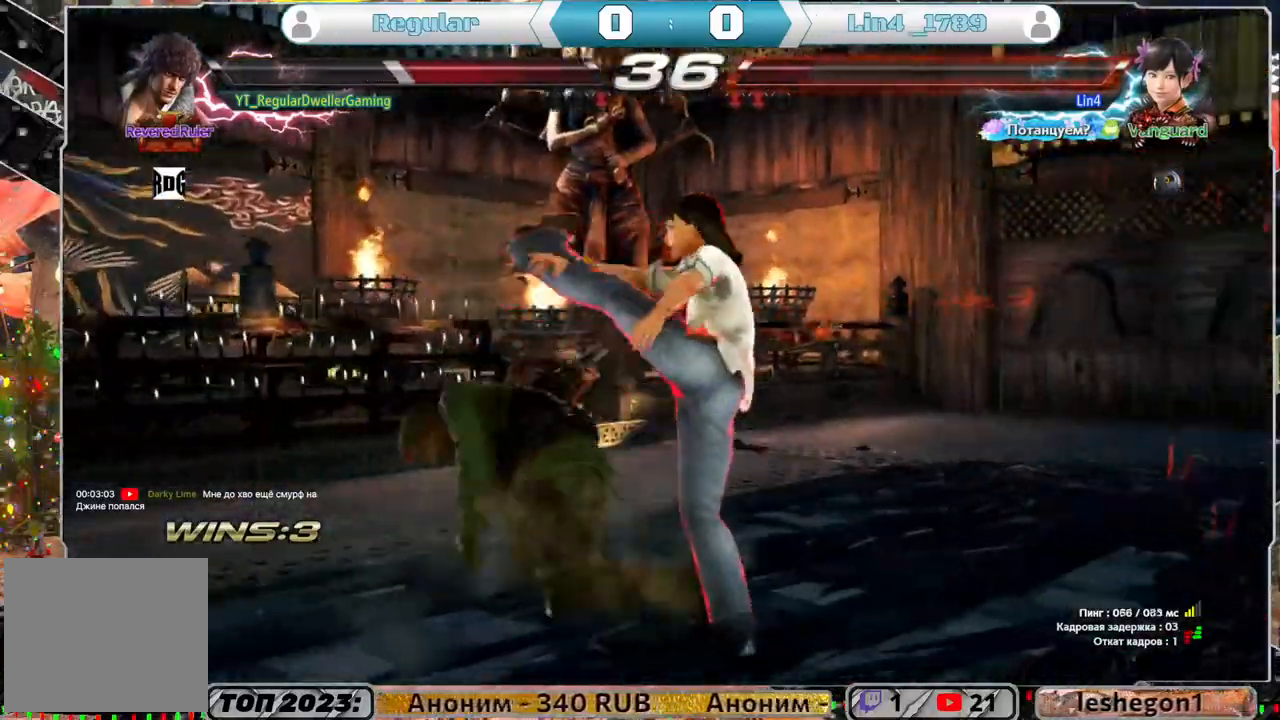
{"buttons": ["DPAD_DOWN", "DPAD_RIGHT"], "left_stick": "center", "right_stick": "center", "events": [[317, "DPAD_DOWN", "down"], [317, "DPAD_RIGHT", "down"], [350, "SQUARE", "down"], [417, "SQUARE", "up"]]}
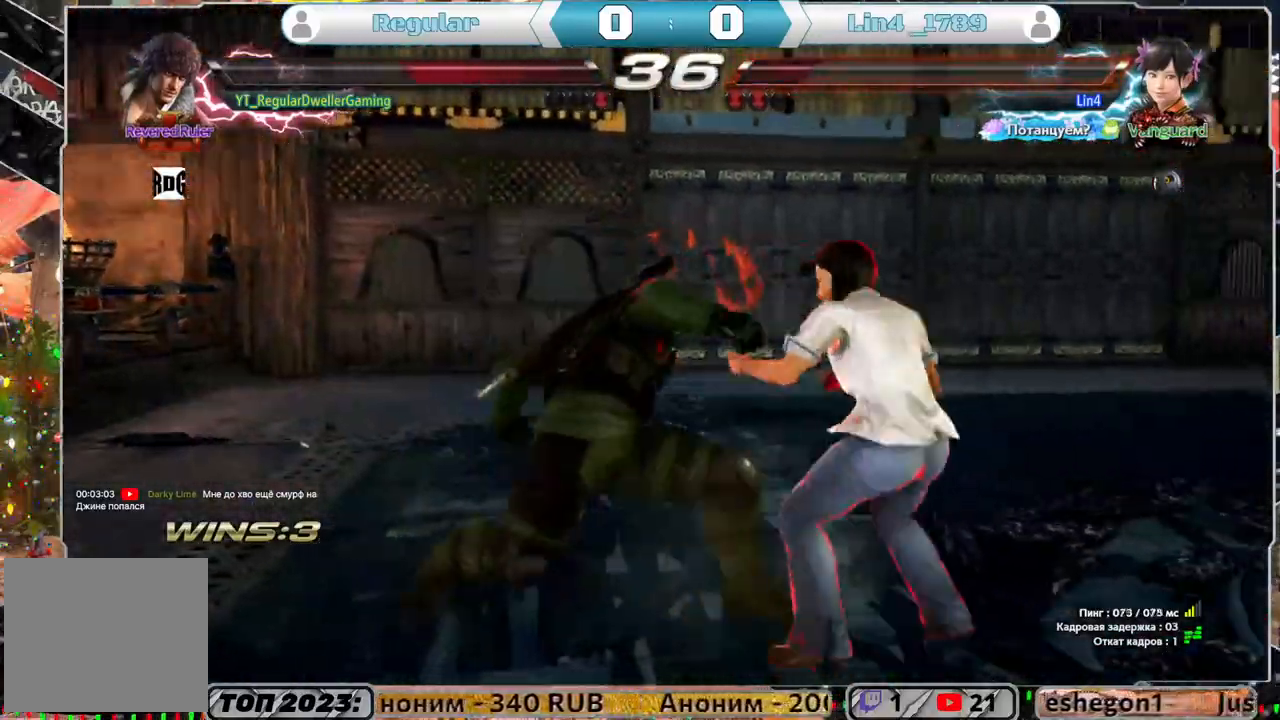
{"buttons": ["CROSS", "DPAD_DOWN", "DPAD_LEFT"], "left_stick": "center", "right_stick": "center", "events": [[17, "DPAD_DOWN", "up"], [217, "DPAD_RIGHT", "up"], [350, "DPAD_DOWN", "down"], [350, "DPAD_LEFT", "down"], [417, "CROSS", "down"]]}
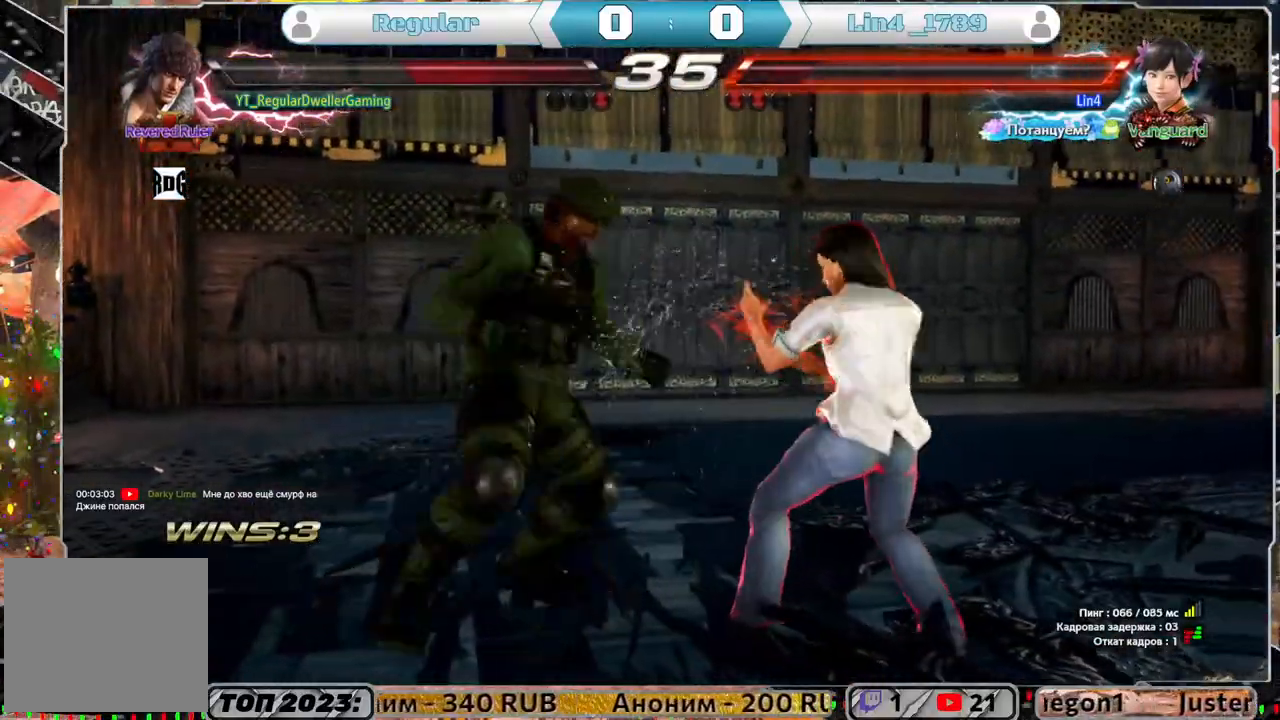
{"buttons": ["DPAD_LEFT"], "left_stick": "center", "right_stick": "center", "events": [[17, "CROSS", "up"], [17, "DPAD_DOWN", "up"], [17, "DPAD_LEFT", "up"], [483, "DPAD_LEFT", "down"]]}